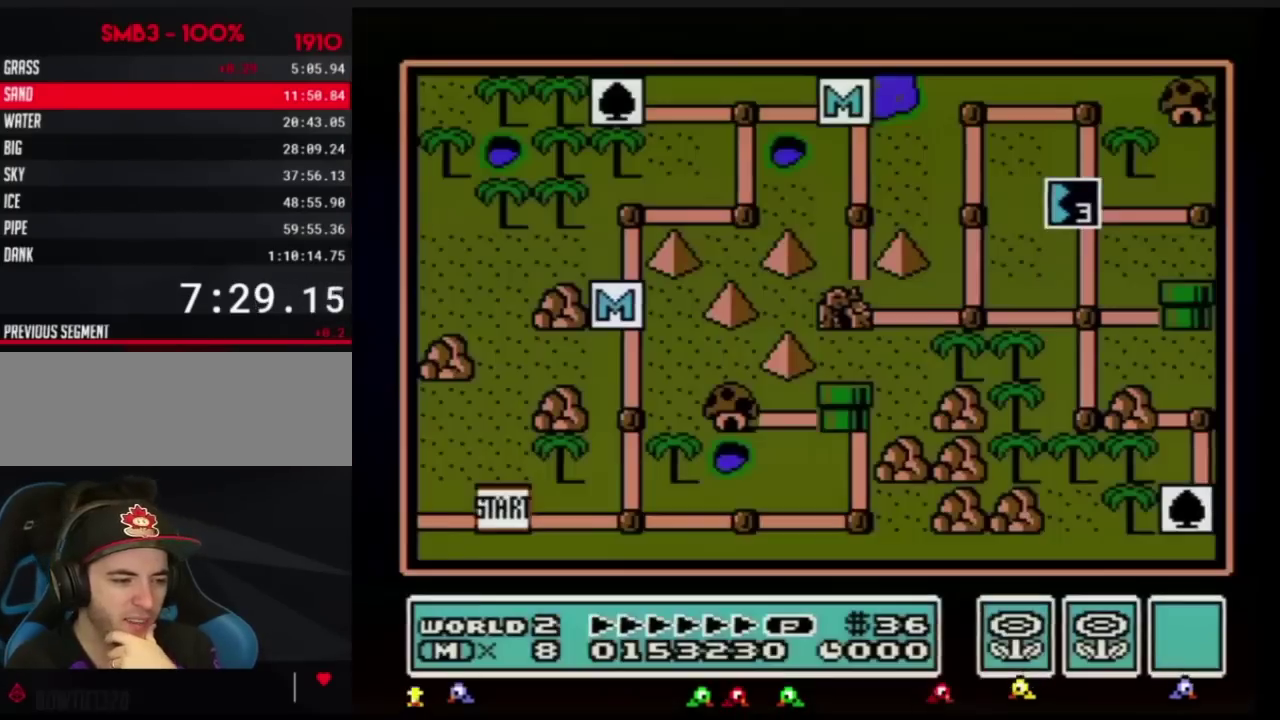
Gameplay with a controller (Nintendo layout); each line is a JSON object with the inputs held at the frame after it. "events" lists button and stick changes between this image and that frame as [ms after this image, input, new state], when the widget could be followed in between. Not read: DPAD_DOWN L3 R3.
{"buttons": [], "events": []}
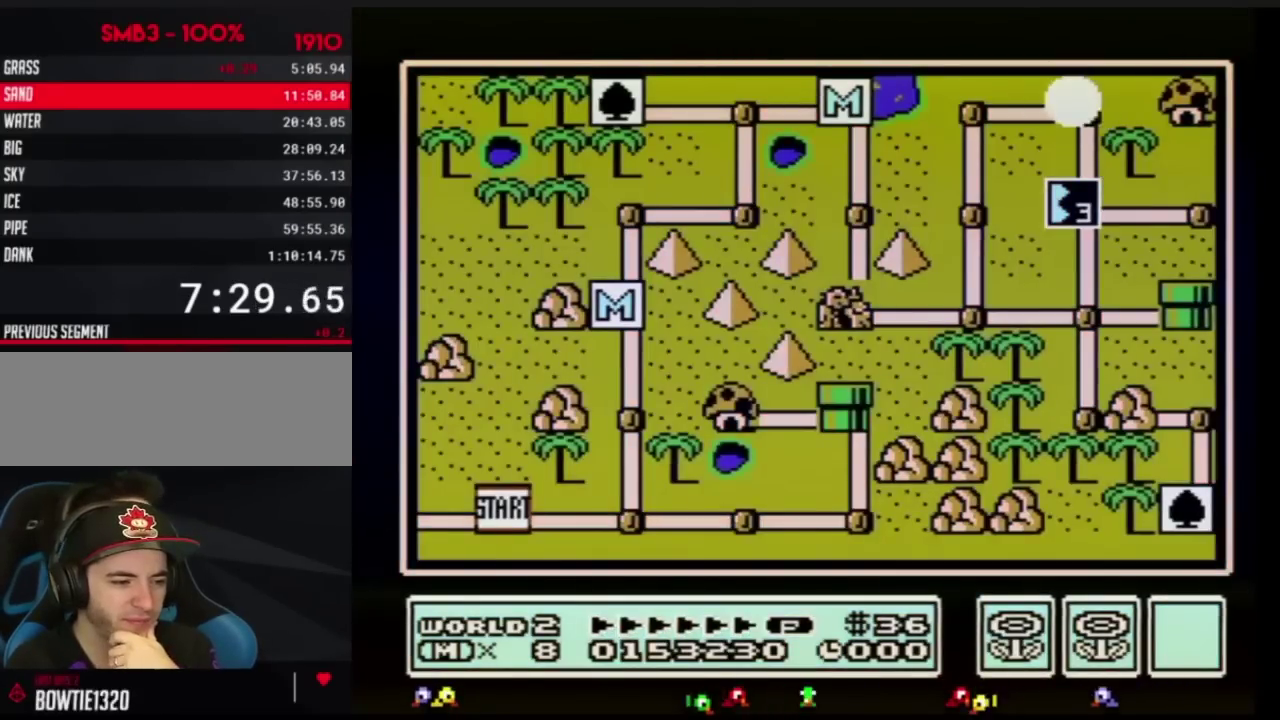
{"buttons": [], "events": []}
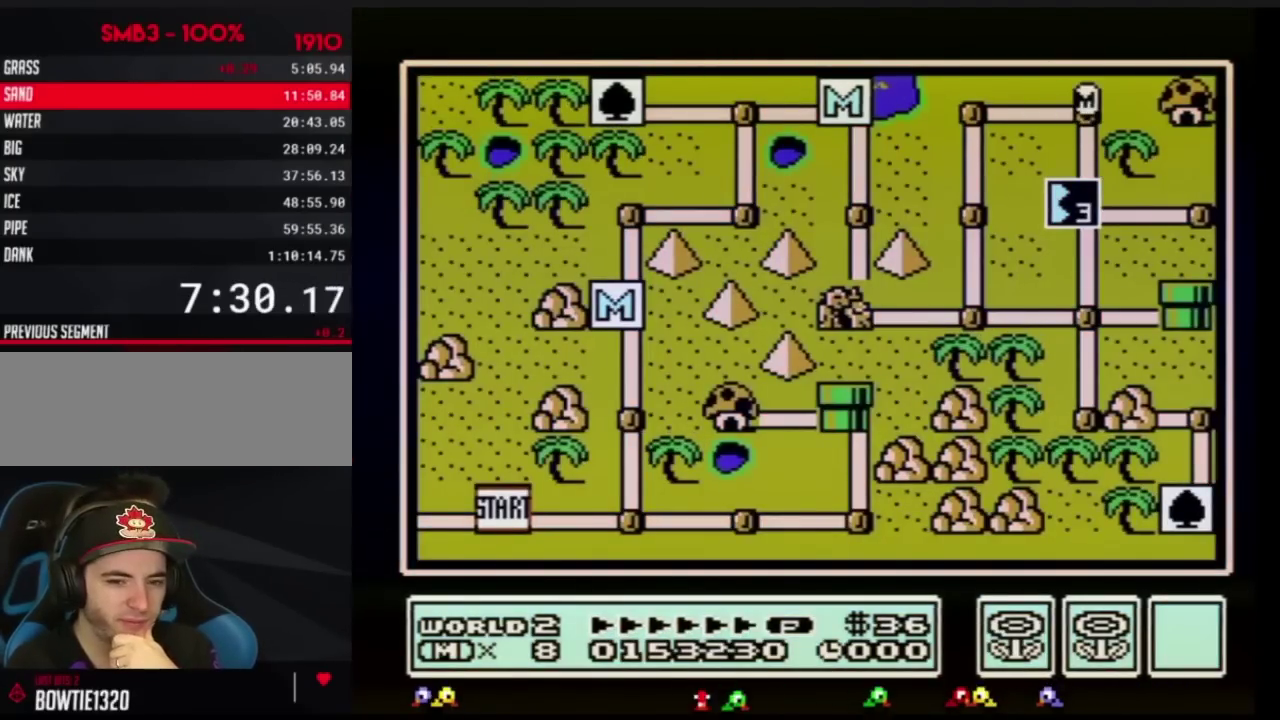
{"buttons": [], "events": []}
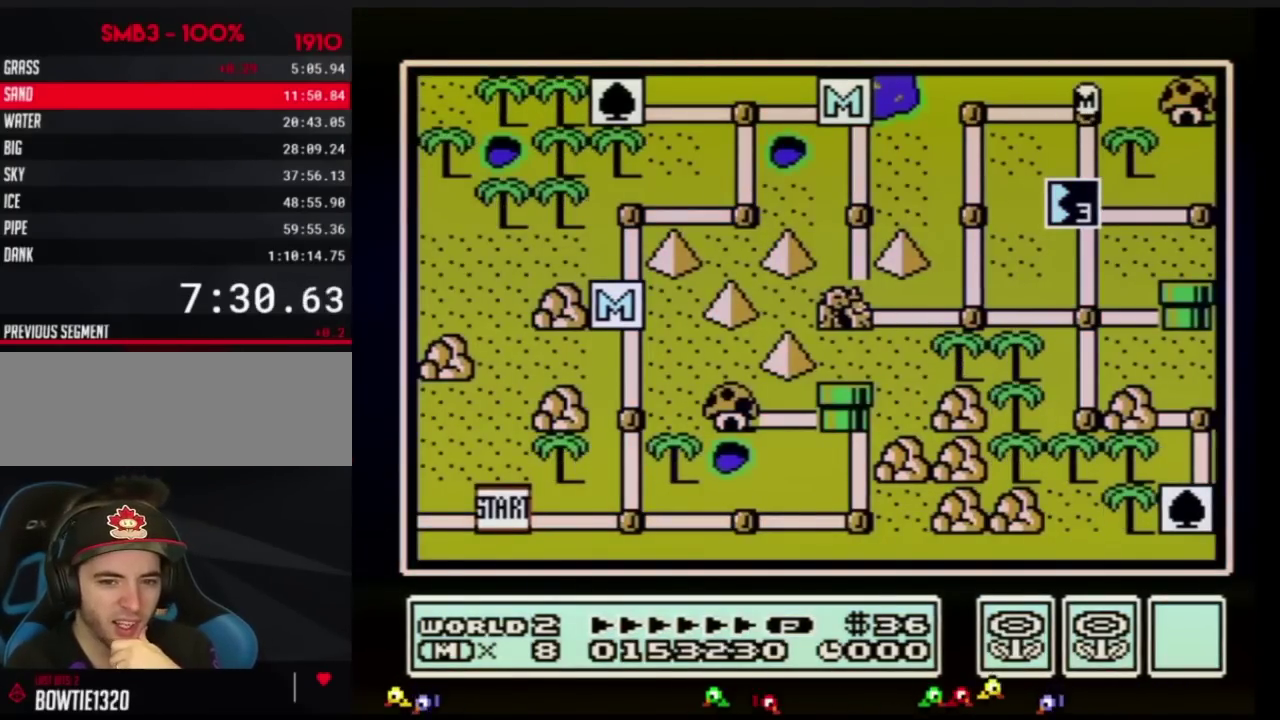
{"buttons": [], "events": []}
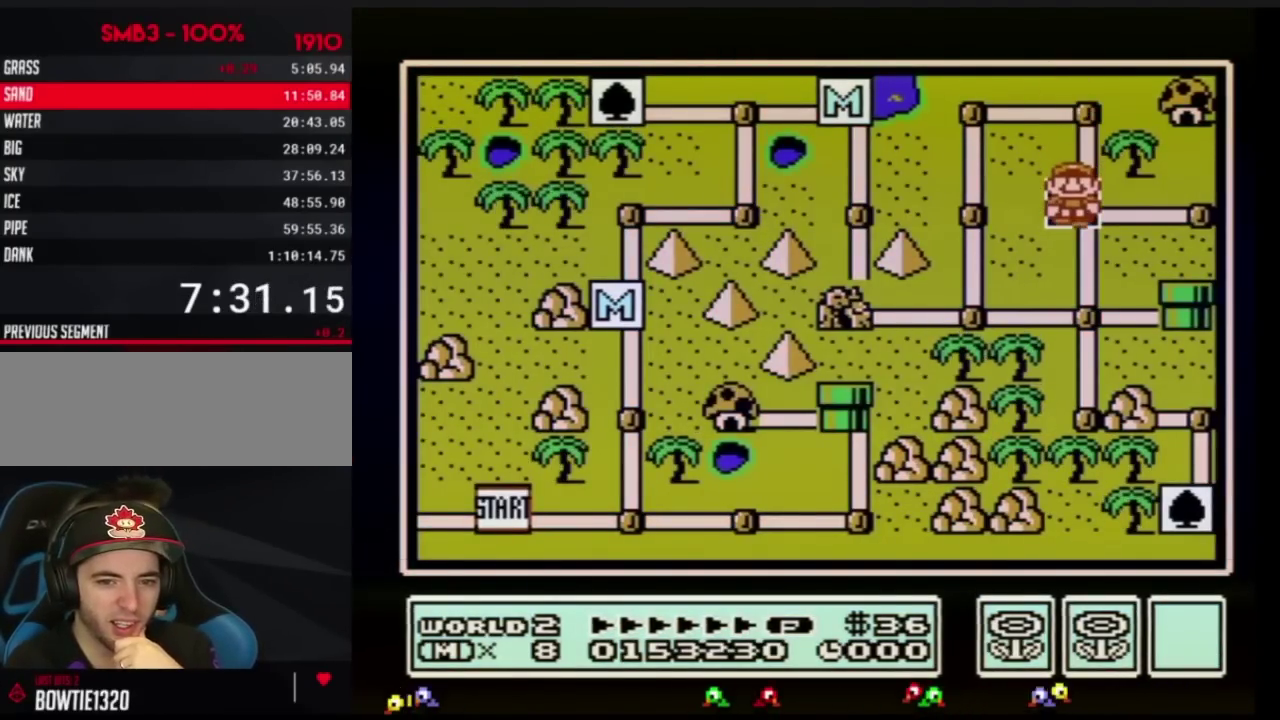
{"buttons": [], "events": []}
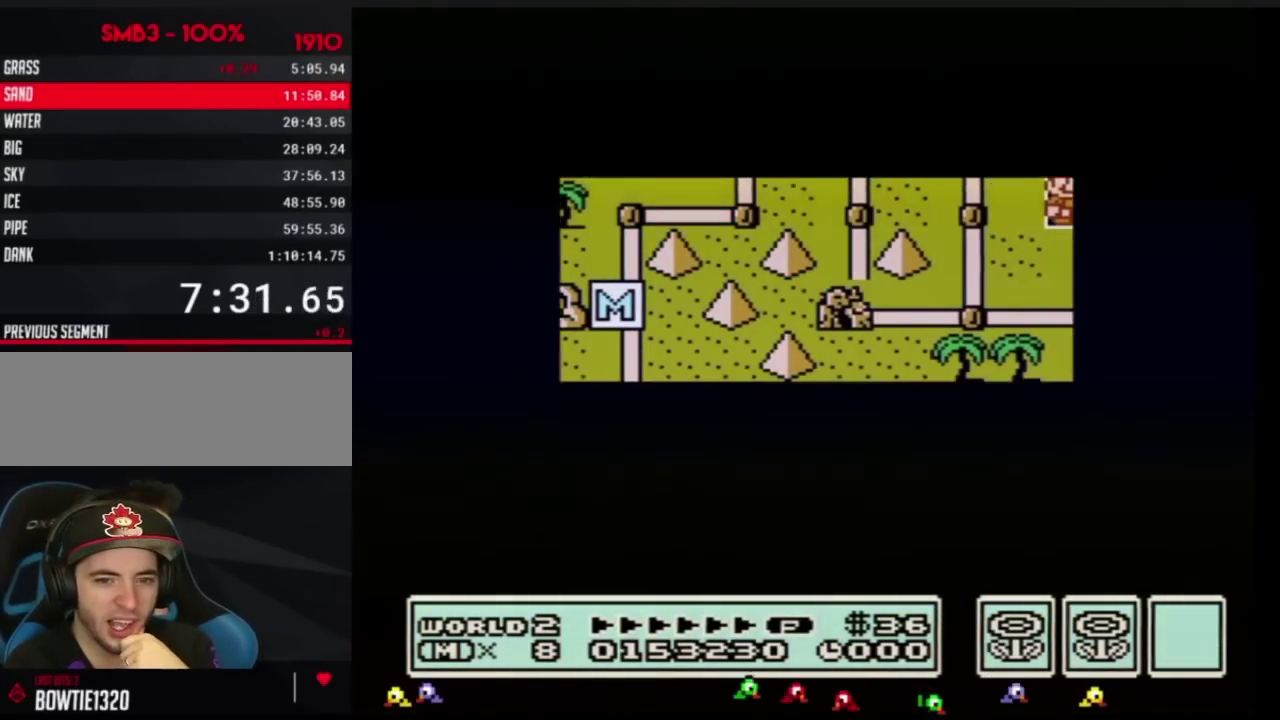
{"buttons": [], "events": []}
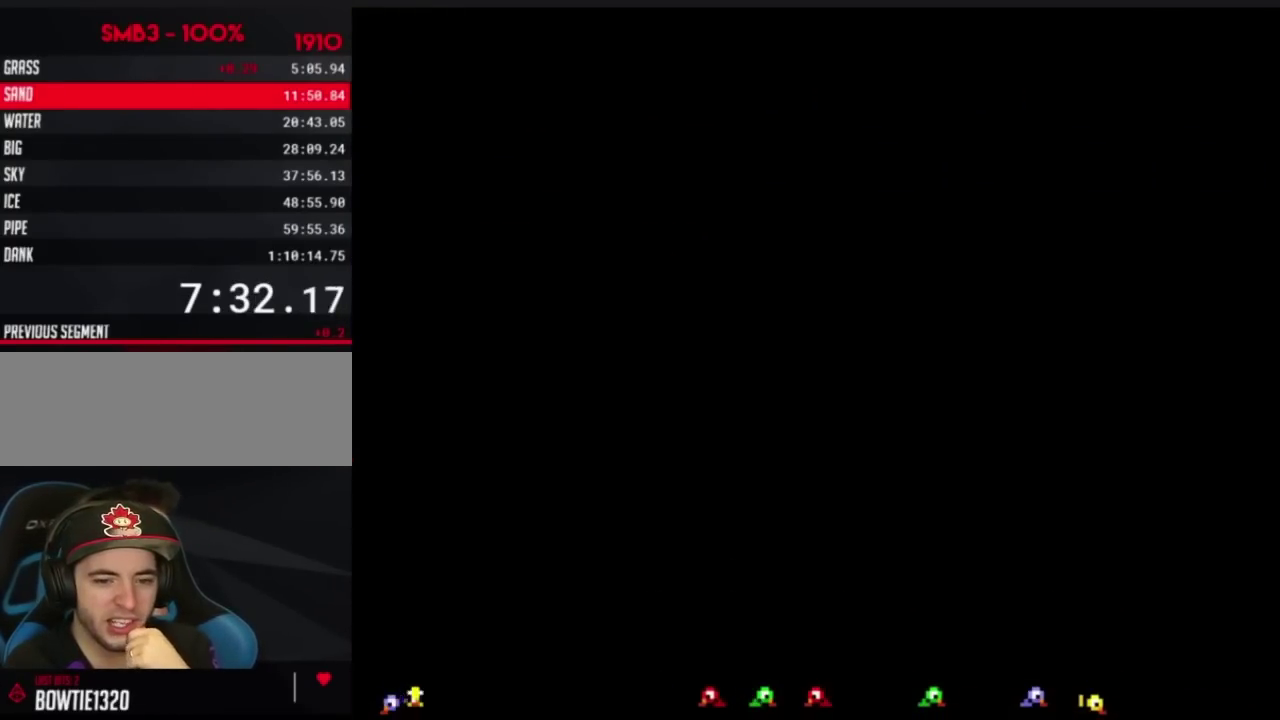
{"buttons": ["B", "DPAD_RIGHT"], "events": [[133, "B", "down"], [133, "DPAD_RIGHT", "down"]]}
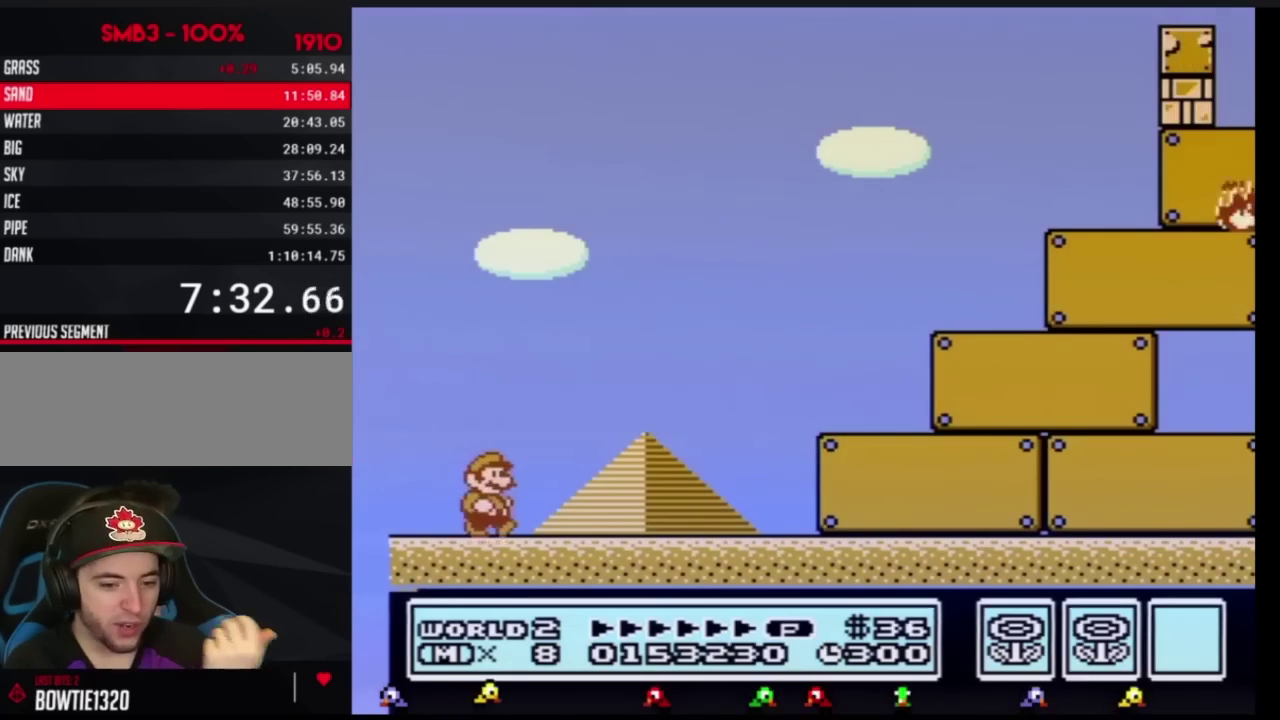
{"buttons": ["B", "DPAD_RIGHT"], "events": []}
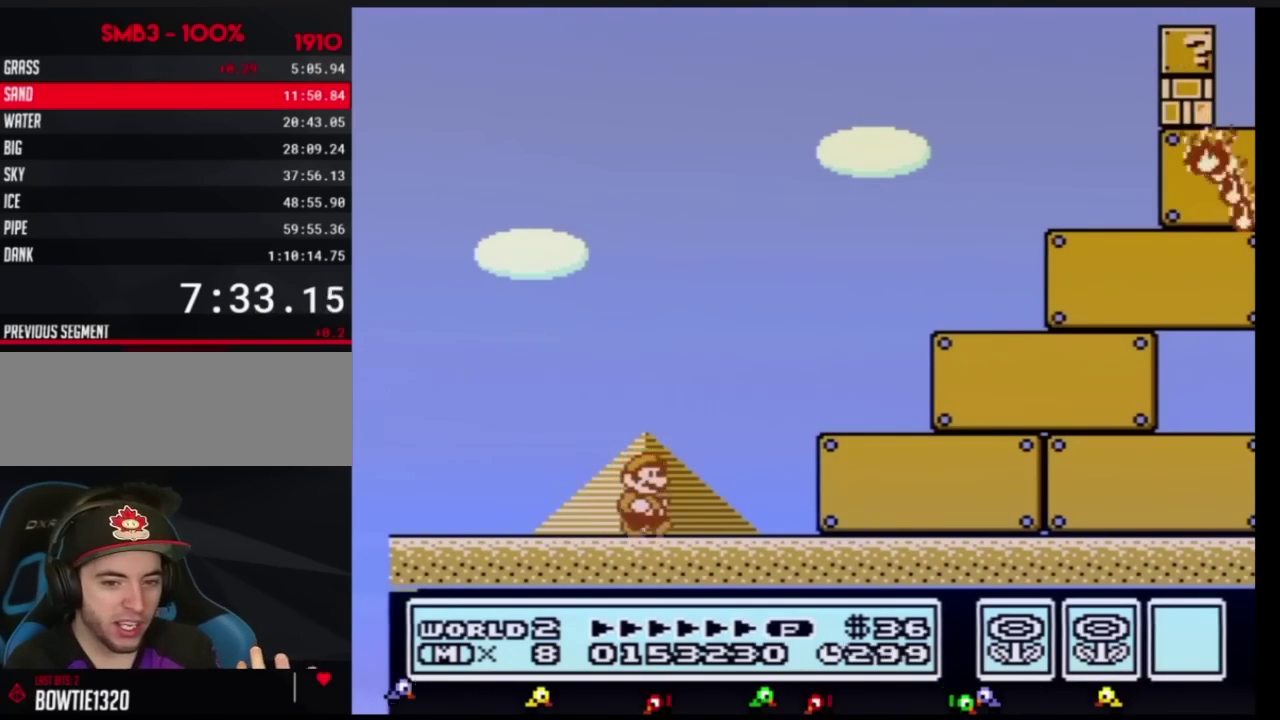
{"buttons": ["B", "DPAD_RIGHT"], "events": []}
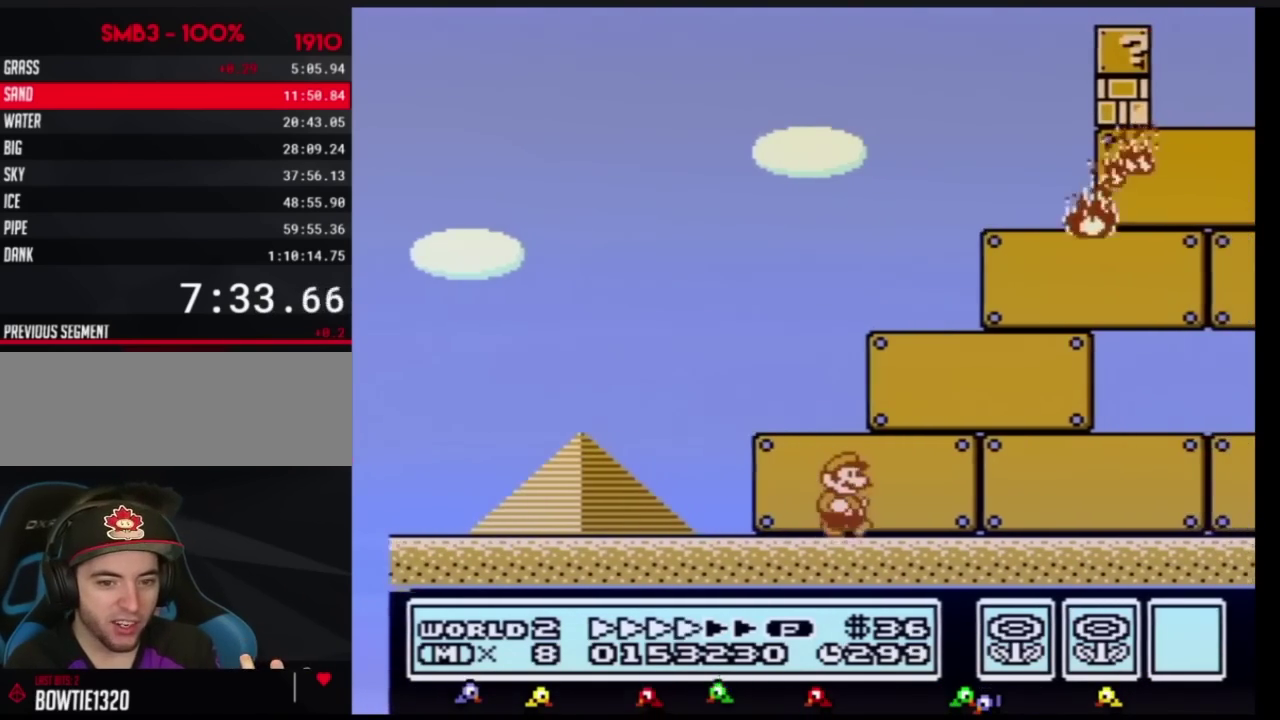
{"buttons": ["B", "DPAD_RIGHT"], "events": []}
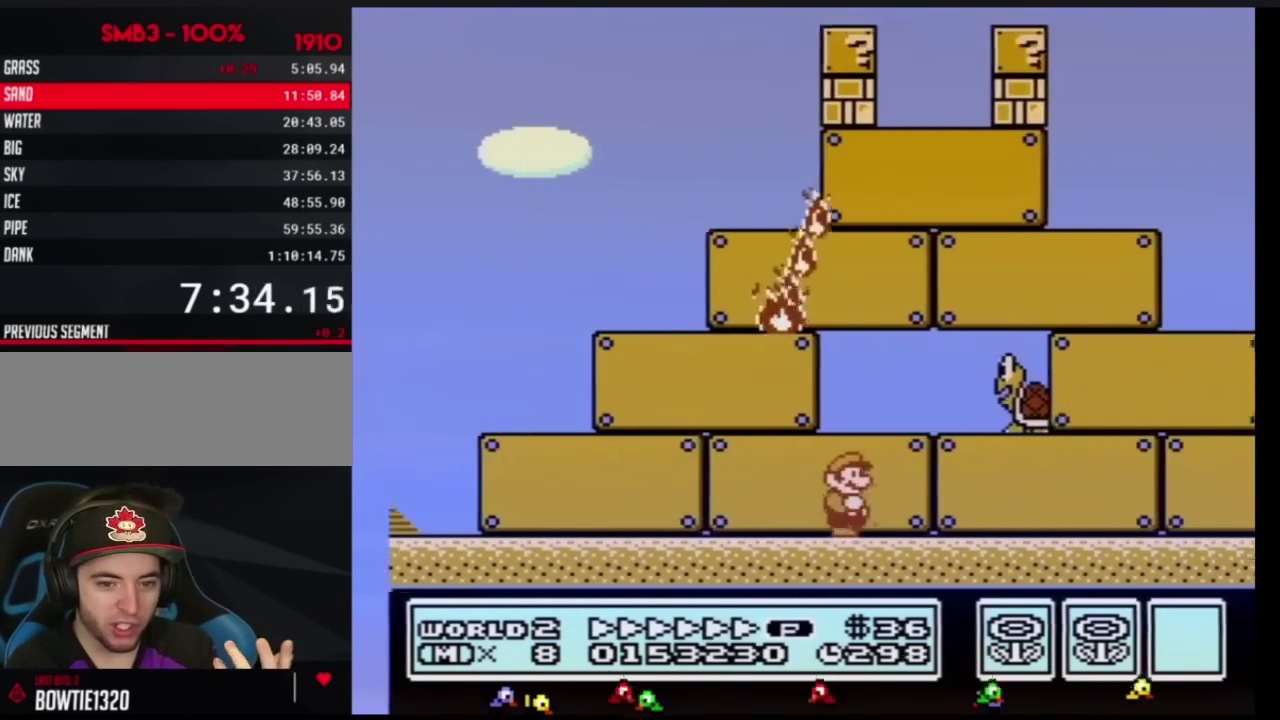
{"buttons": ["B", "DPAD_RIGHT"], "events": []}
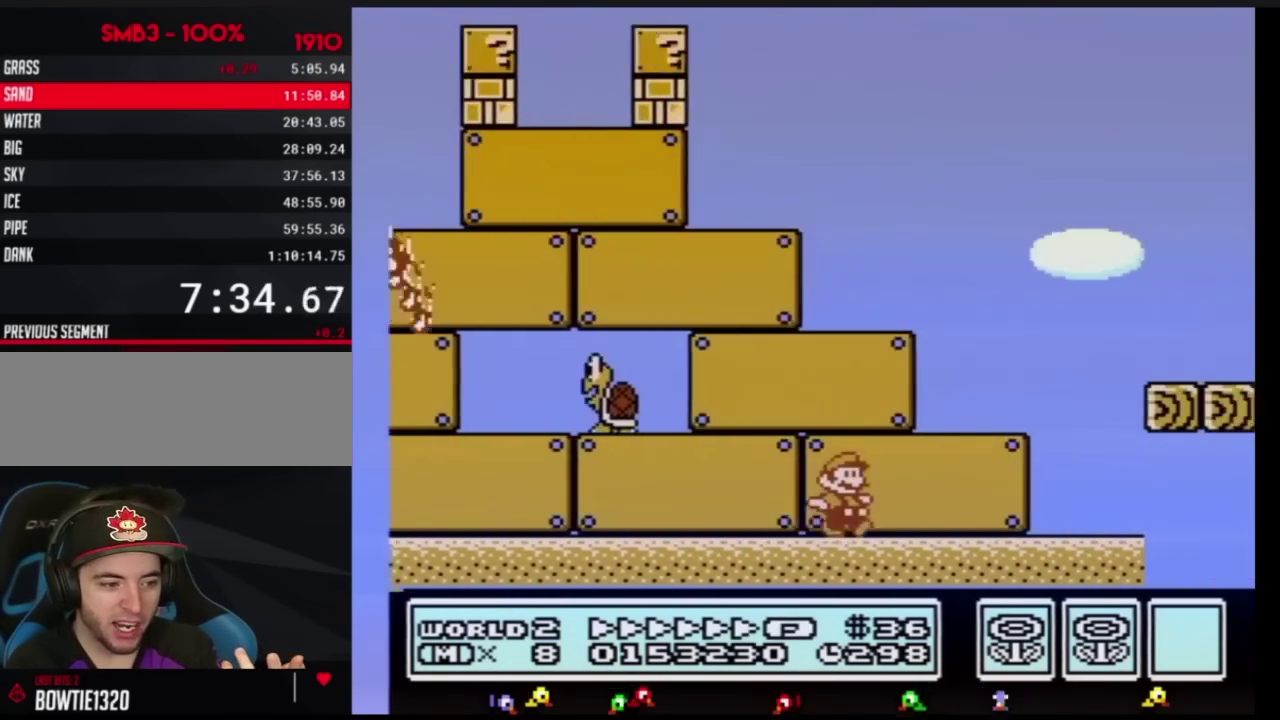
{"buttons": ["B", "DPAD_RIGHT"], "events": [[167, "A", "down"], [334, "A", "up"]]}
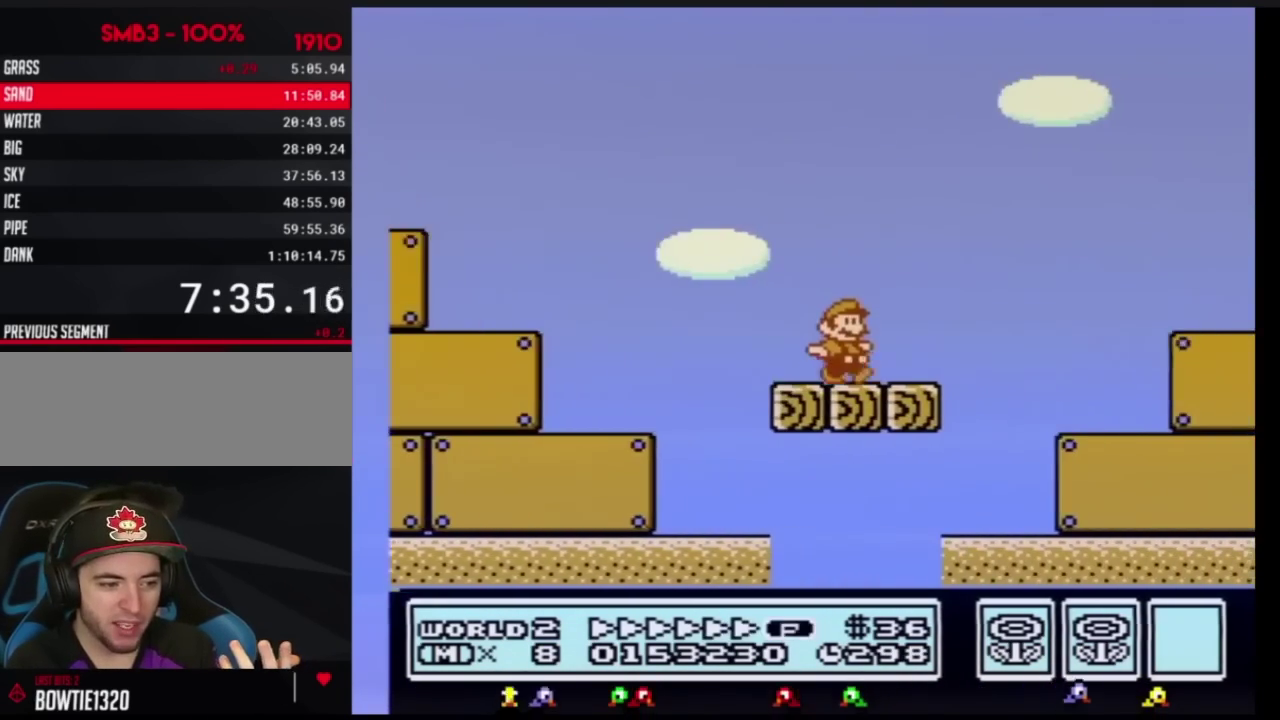
{"buttons": ["A", "B", "DPAD_RIGHT"], "events": [[166, "A", "down"]]}
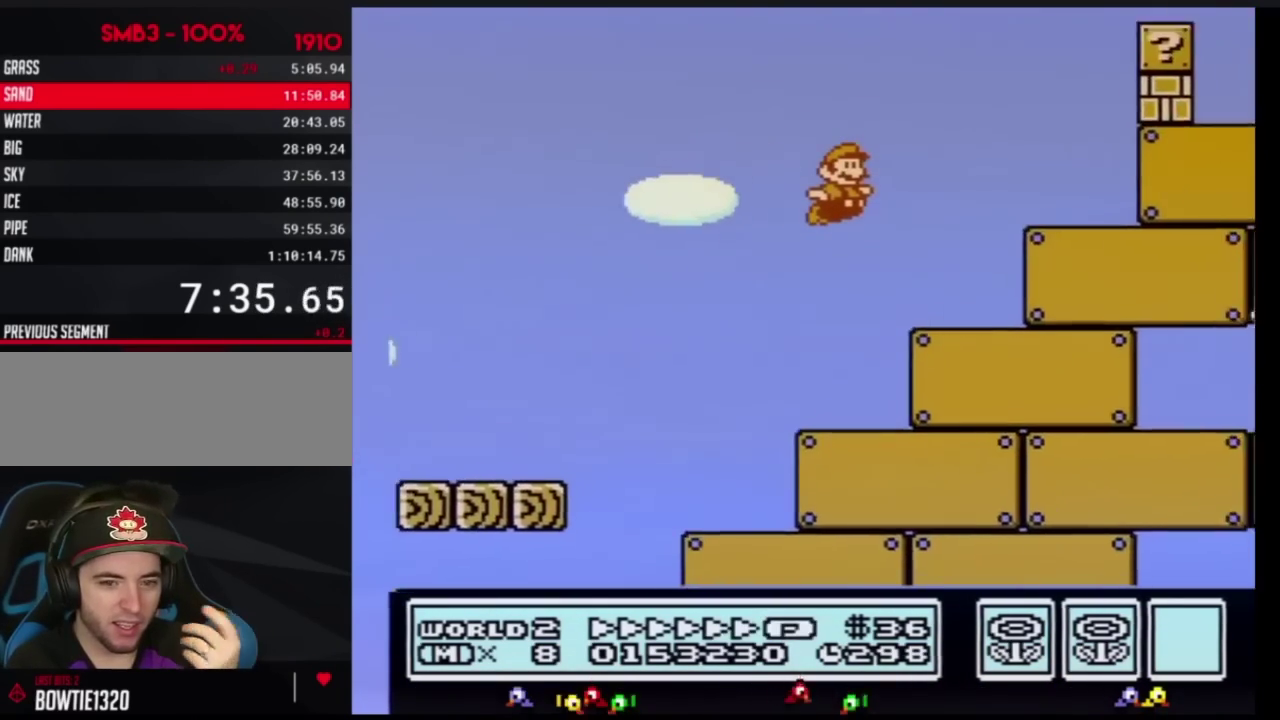
{"buttons": ["B", "DPAD_RIGHT"], "events": [[117, "A", "up"]]}
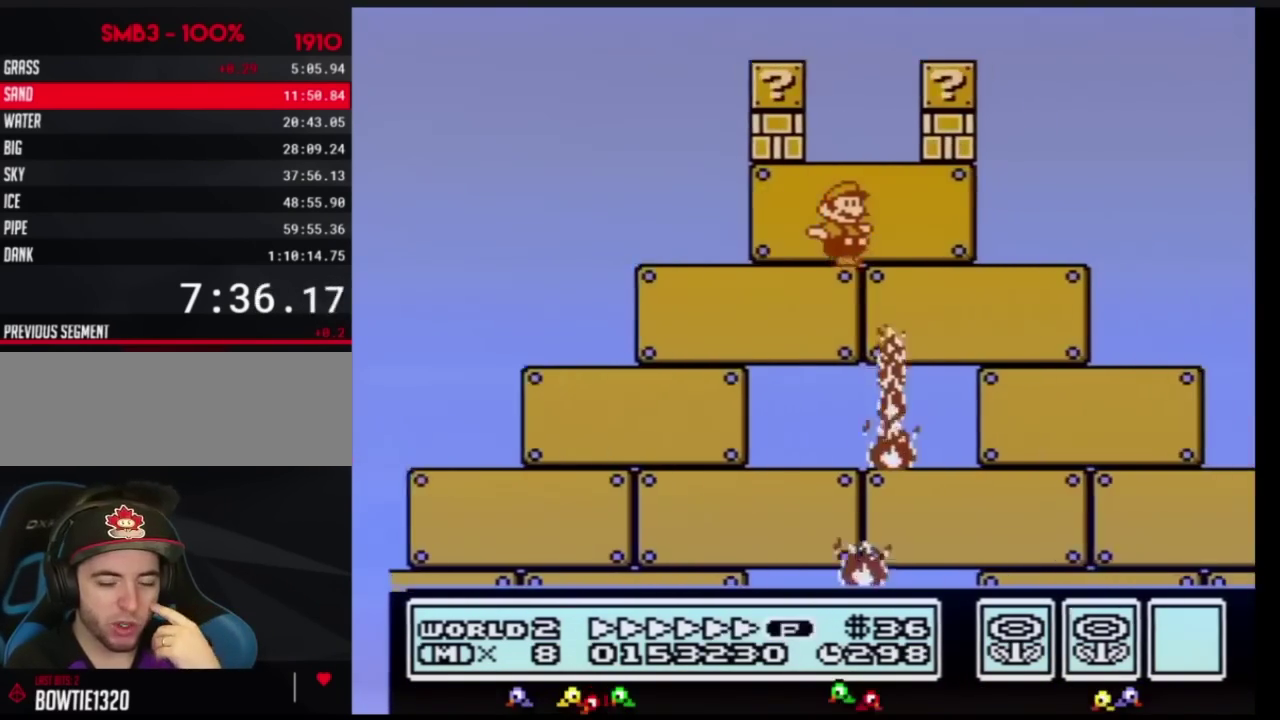
{"buttons": ["A", "B", "DPAD_RIGHT"], "events": [[350, "A", "down"]]}
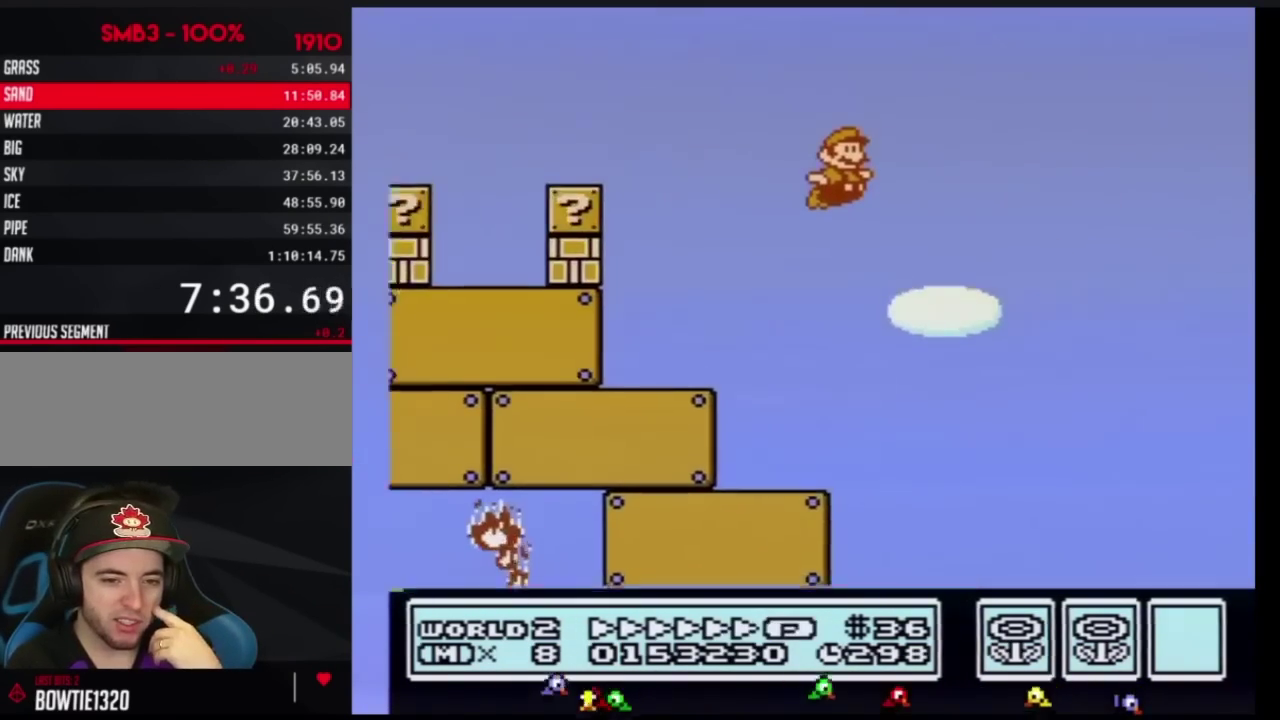
{"buttons": ["B", "DPAD_RIGHT"], "events": [[300, "A", "up"]]}
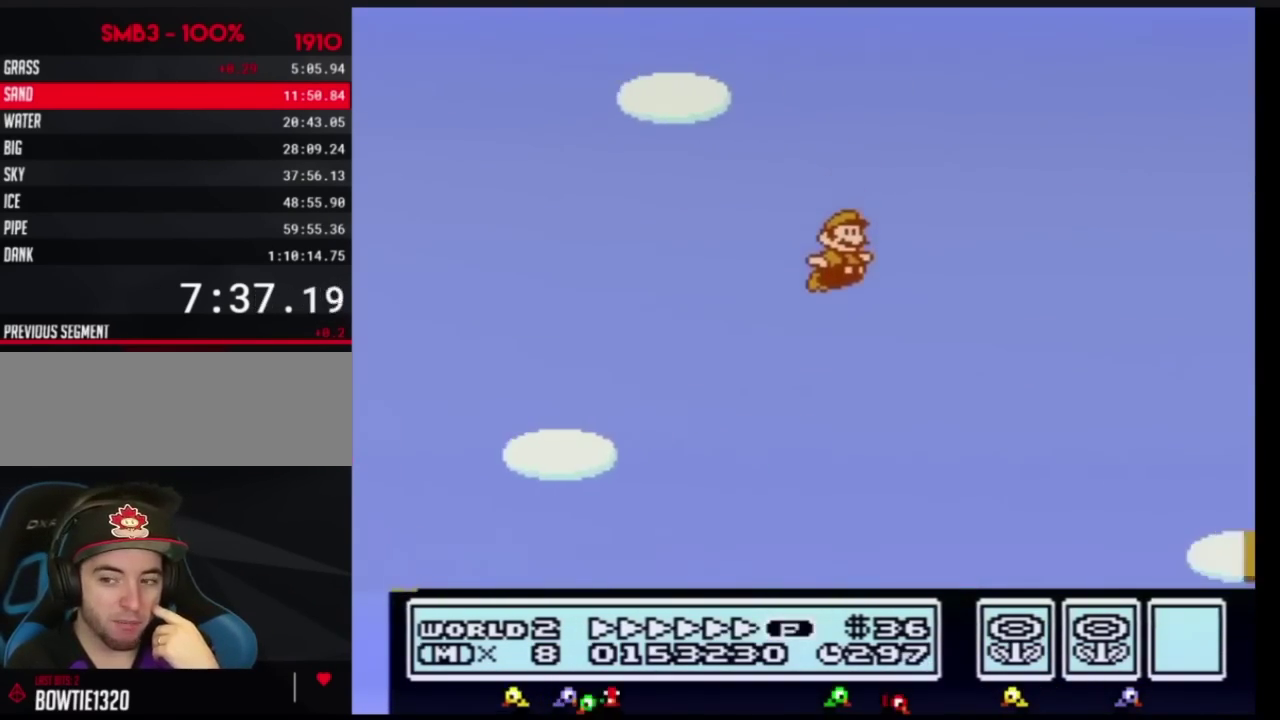
{"buttons": ["B", "DPAD_RIGHT"], "events": []}
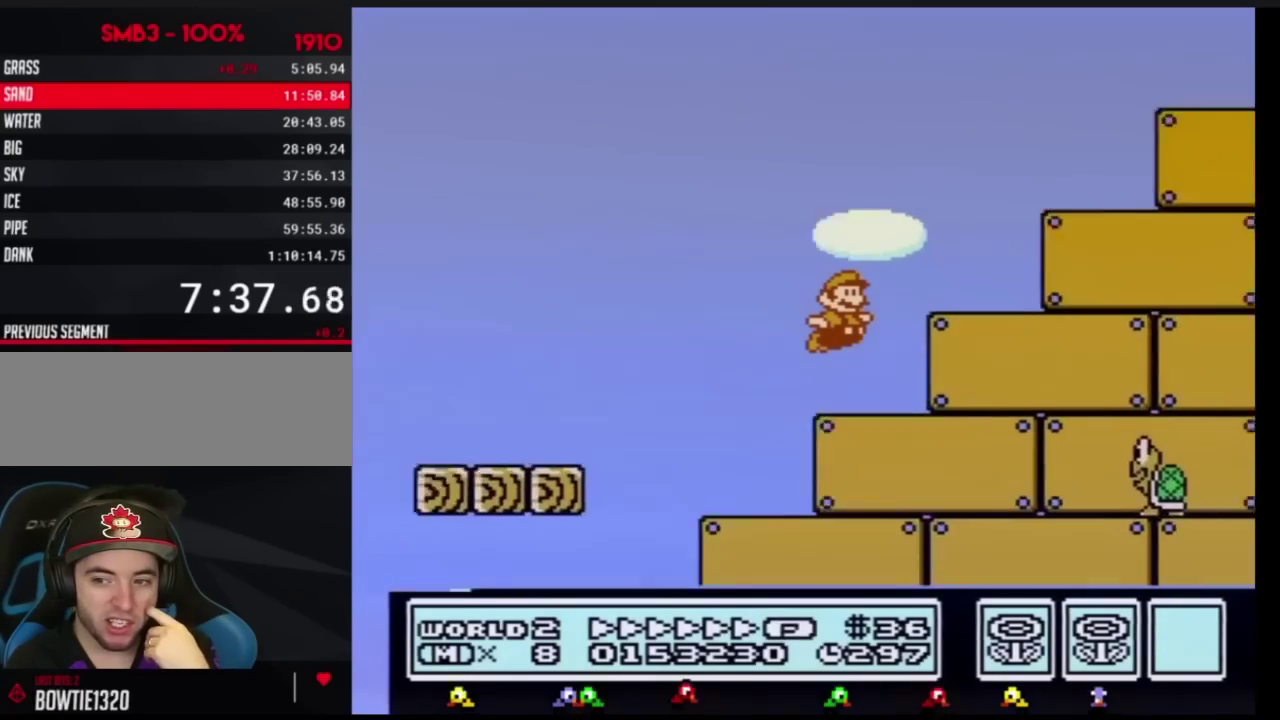
{"buttons": ["B", "DPAD_RIGHT"], "events": []}
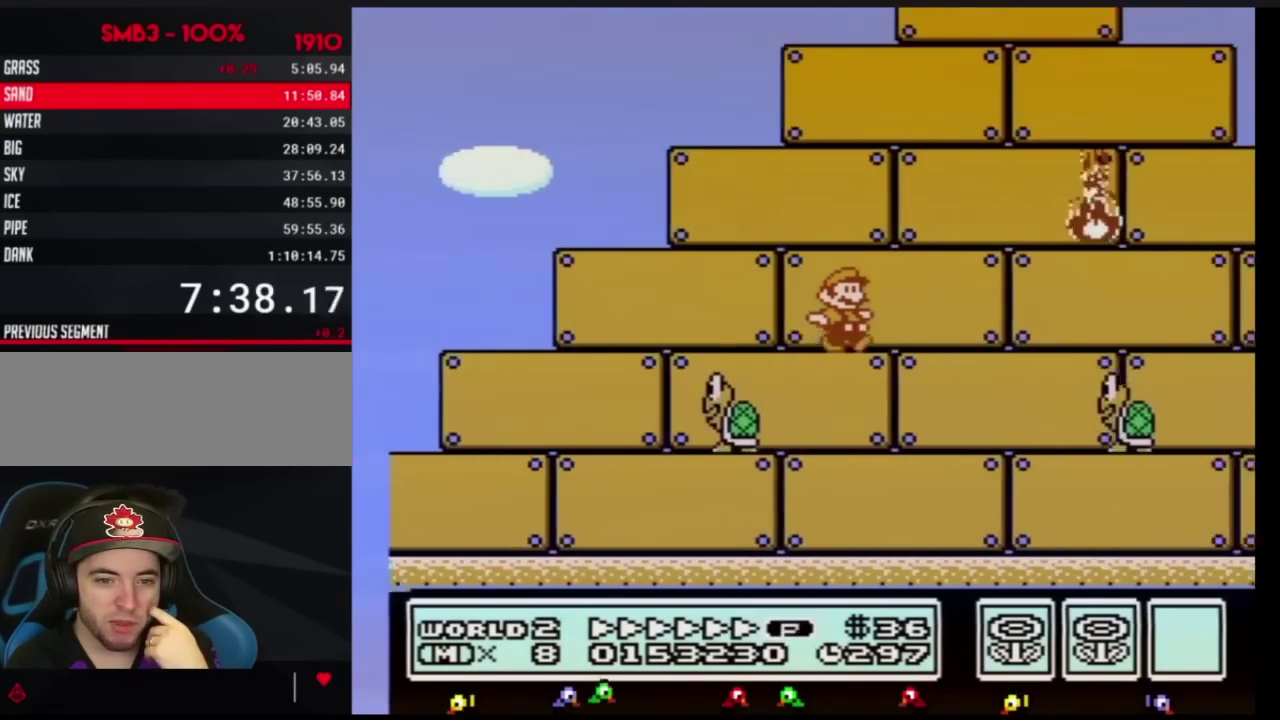
{"buttons": ["B", "DPAD_RIGHT"], "events": []}
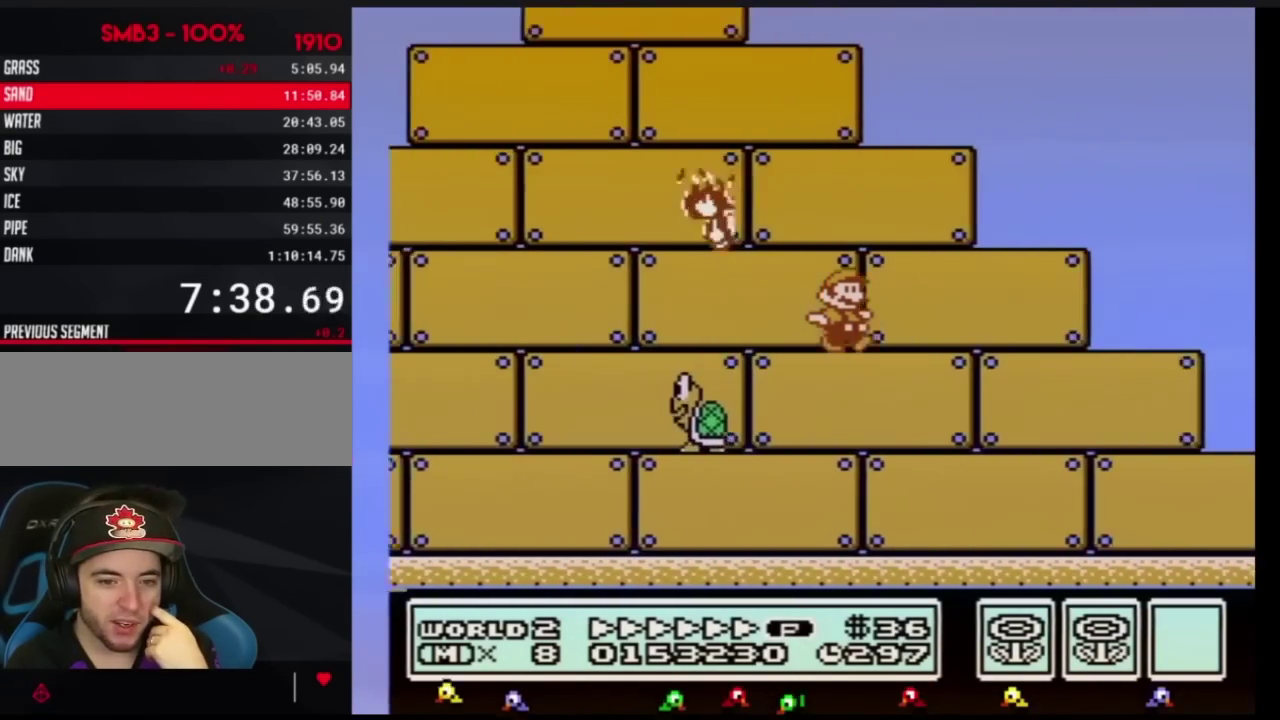
{"buttons": ["B", "DPAD_RIGHT"], "events": [[367, "A", "down"], [434, "A", "up"]]}
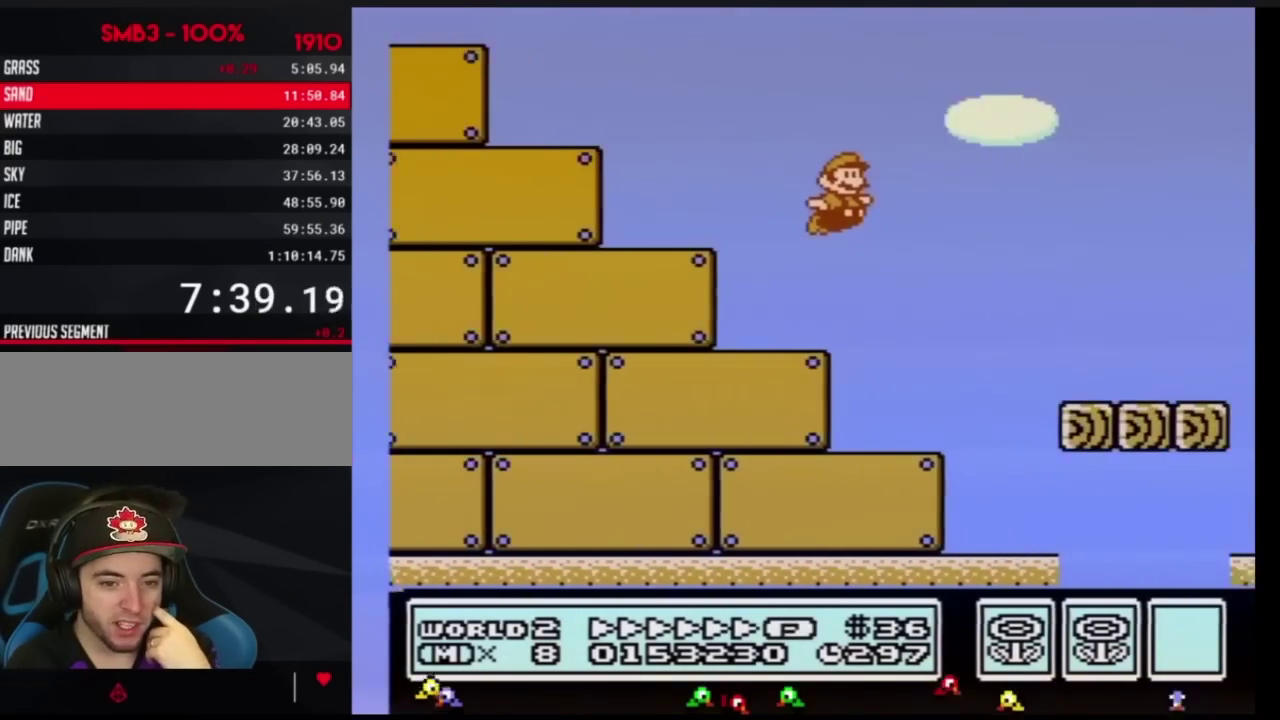
{"buttons": ["B", "DPAD_RIGHT"], "events": []}
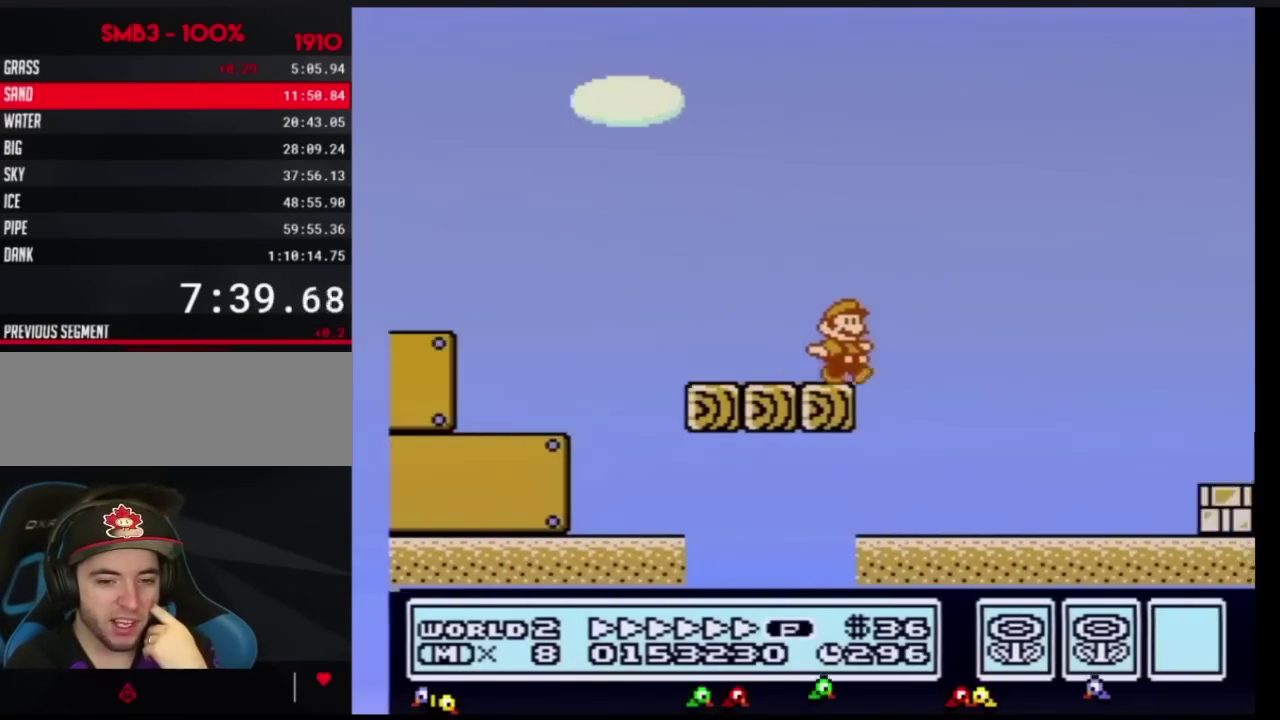
{"buttons": ["A", "B", "DPAD_RIGHT"], "events": [[117, "A", "down"]]}
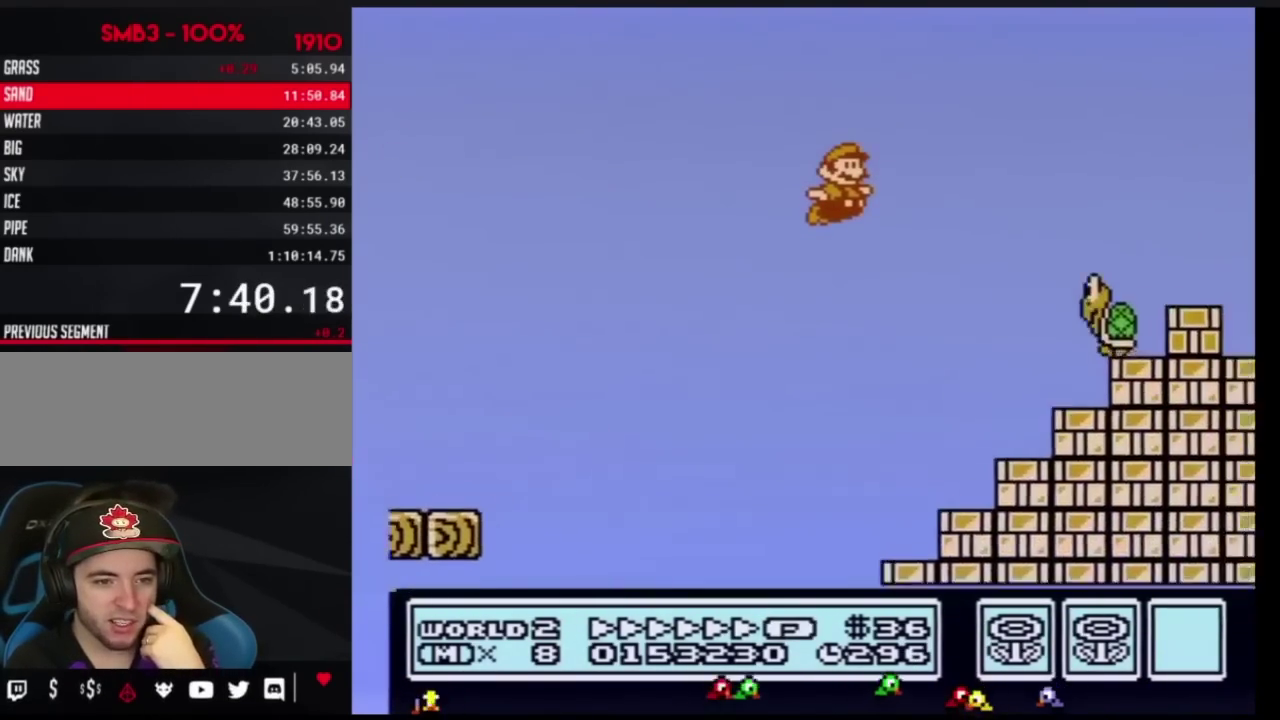
{"buttons": ["A", "B", "DPAD_RIGHT"], "events": []}
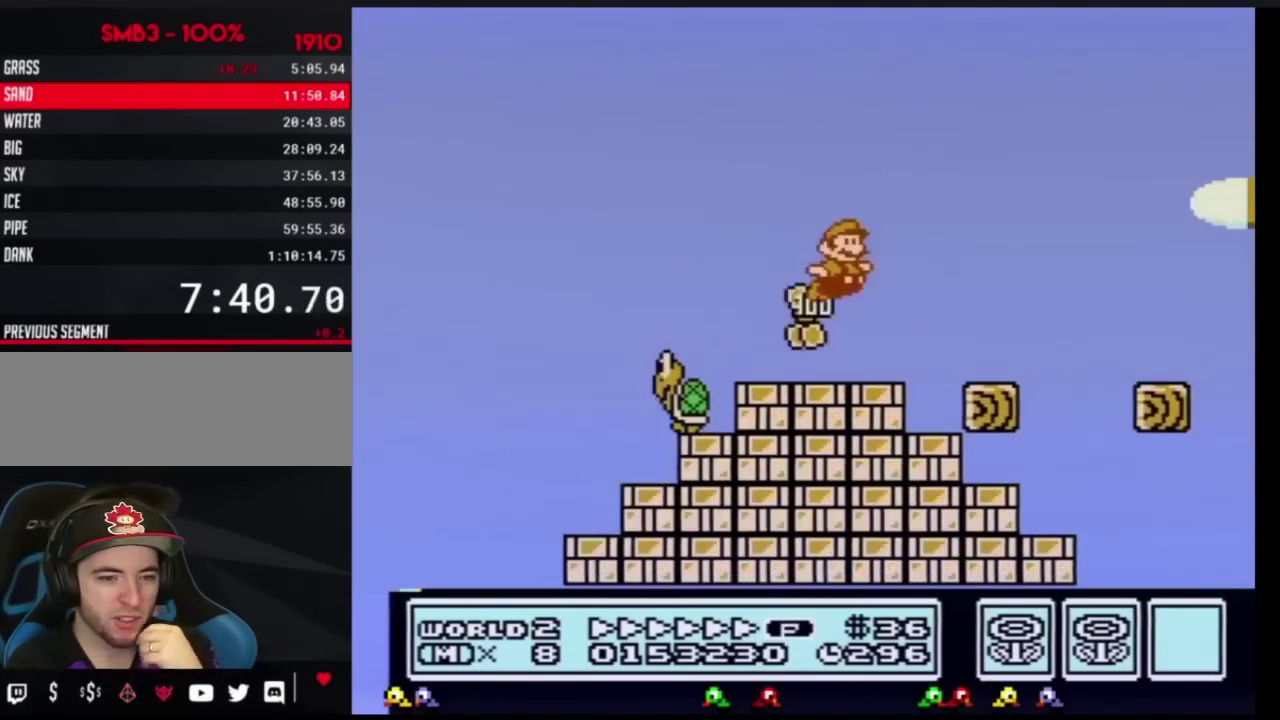
{"buttons": ["A", "B", "DPAD_RIGHT"], "events": []}
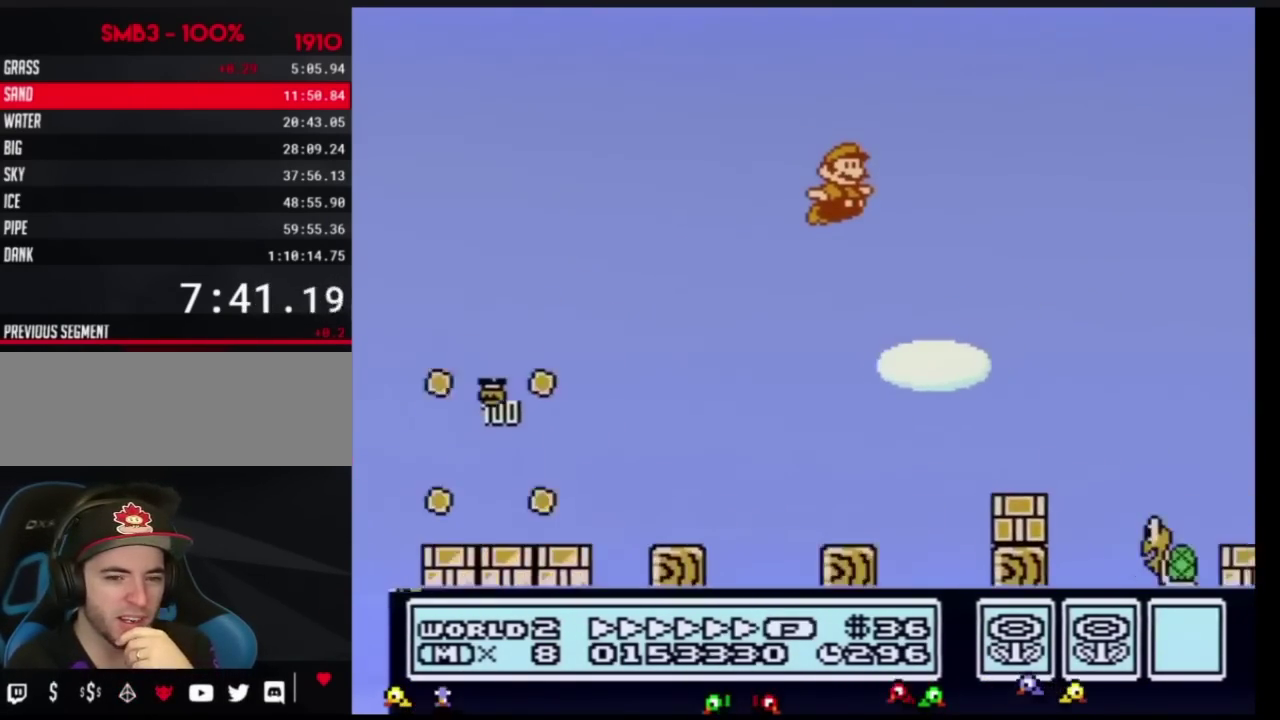
{"buttons": ["B", "DPAD_RIGHT"], "events": [[116, "A", "up"]]}